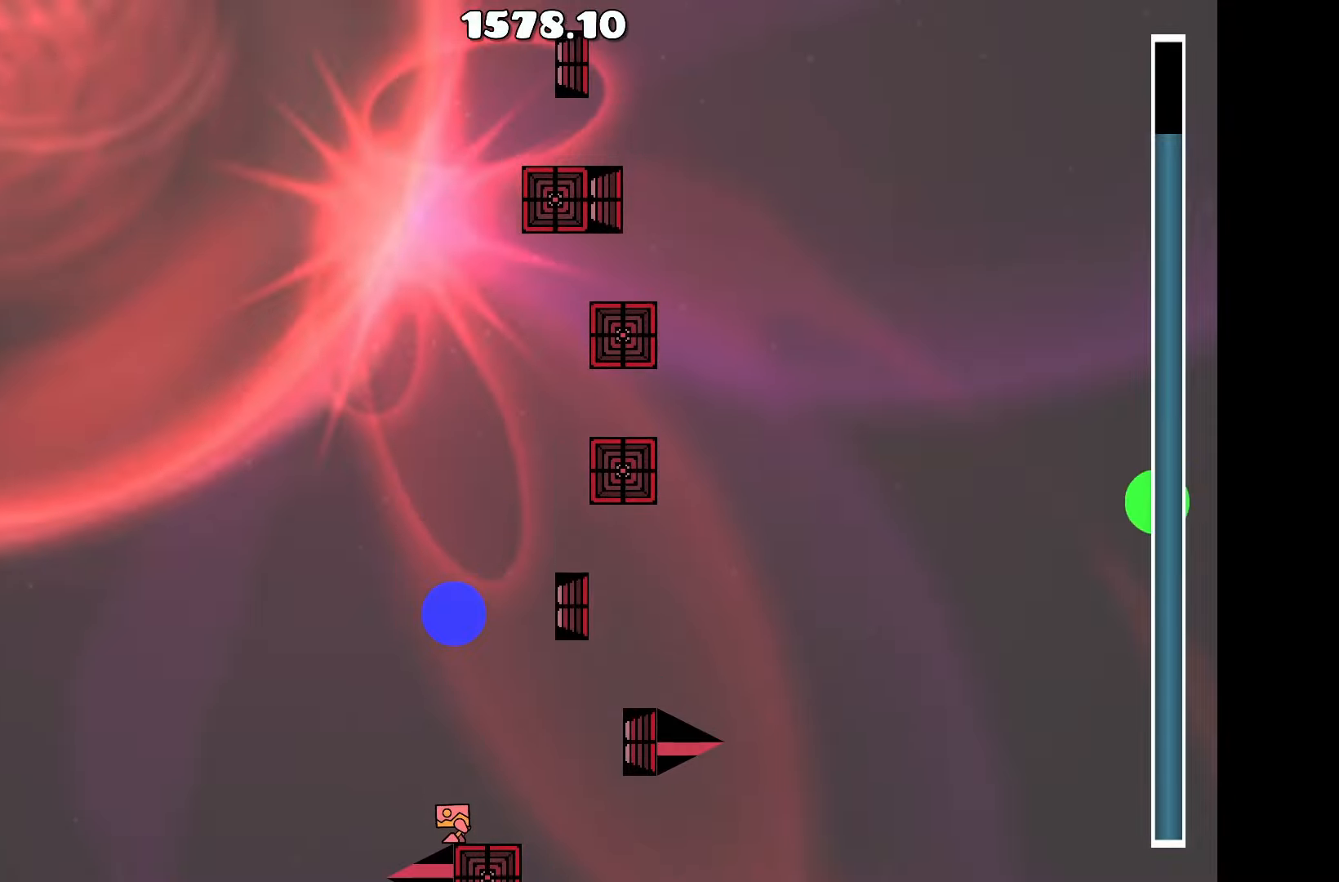
Gameplay with keyboard; each line is a JSON object with the keys held at the frame after it. "events" lists presses ("down") and releases ("up") of "a", "d", "left", "right", "space", "up" and "w" between this image and that frame as [ms after this image, input, new state], when the widget could be followed in between. No other keys are recorded. Mouse input is not recorded.
{"keys": [], "events": [[17, "d", "down"], [67, "up", "down"], [250, "up", "up"], [350, "d", "up"]]}
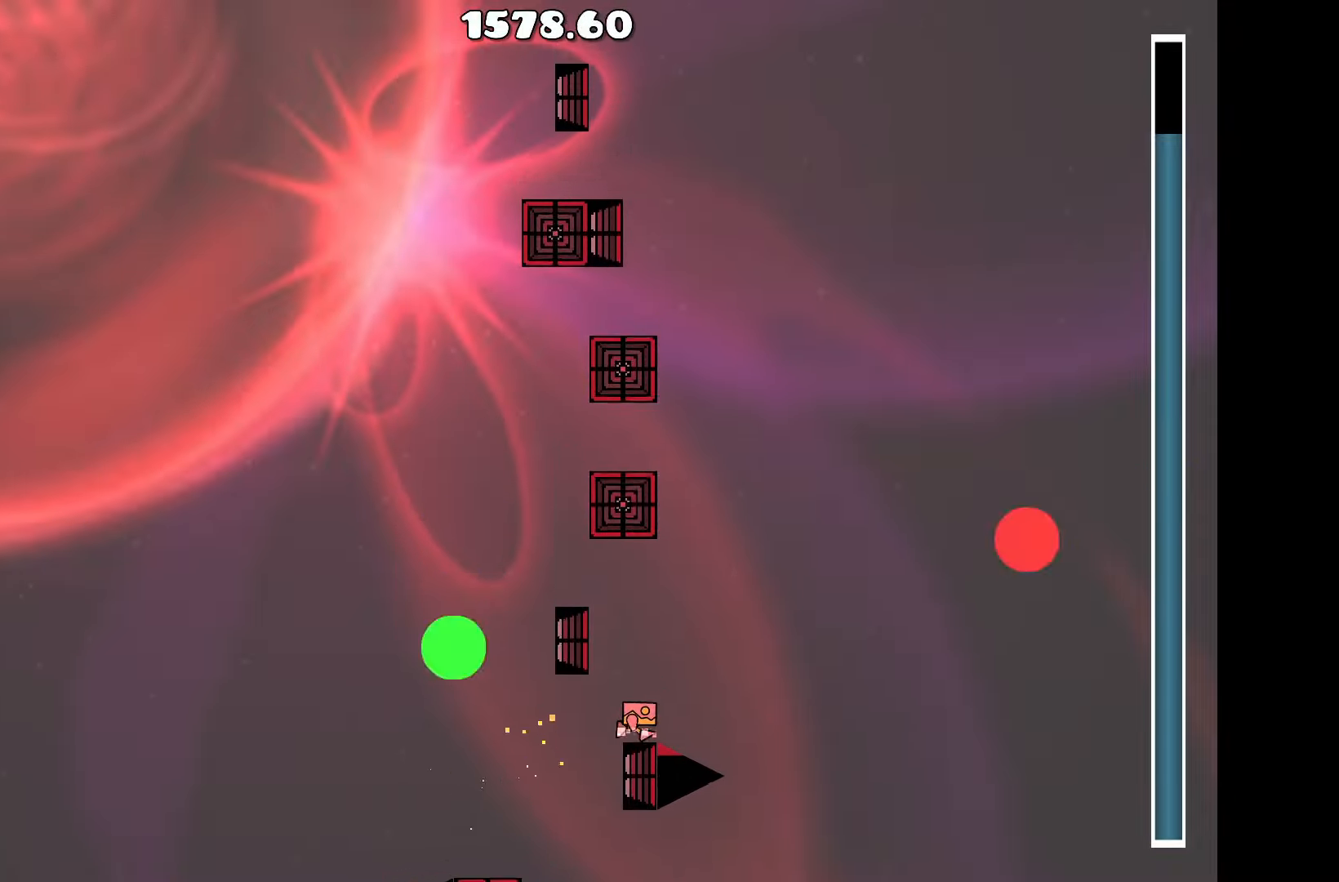
{"keys": [], "events": [[83, "up", "down"], [183, "a", "down"], [267, "up", "up"], [317, "a", "up"]]}
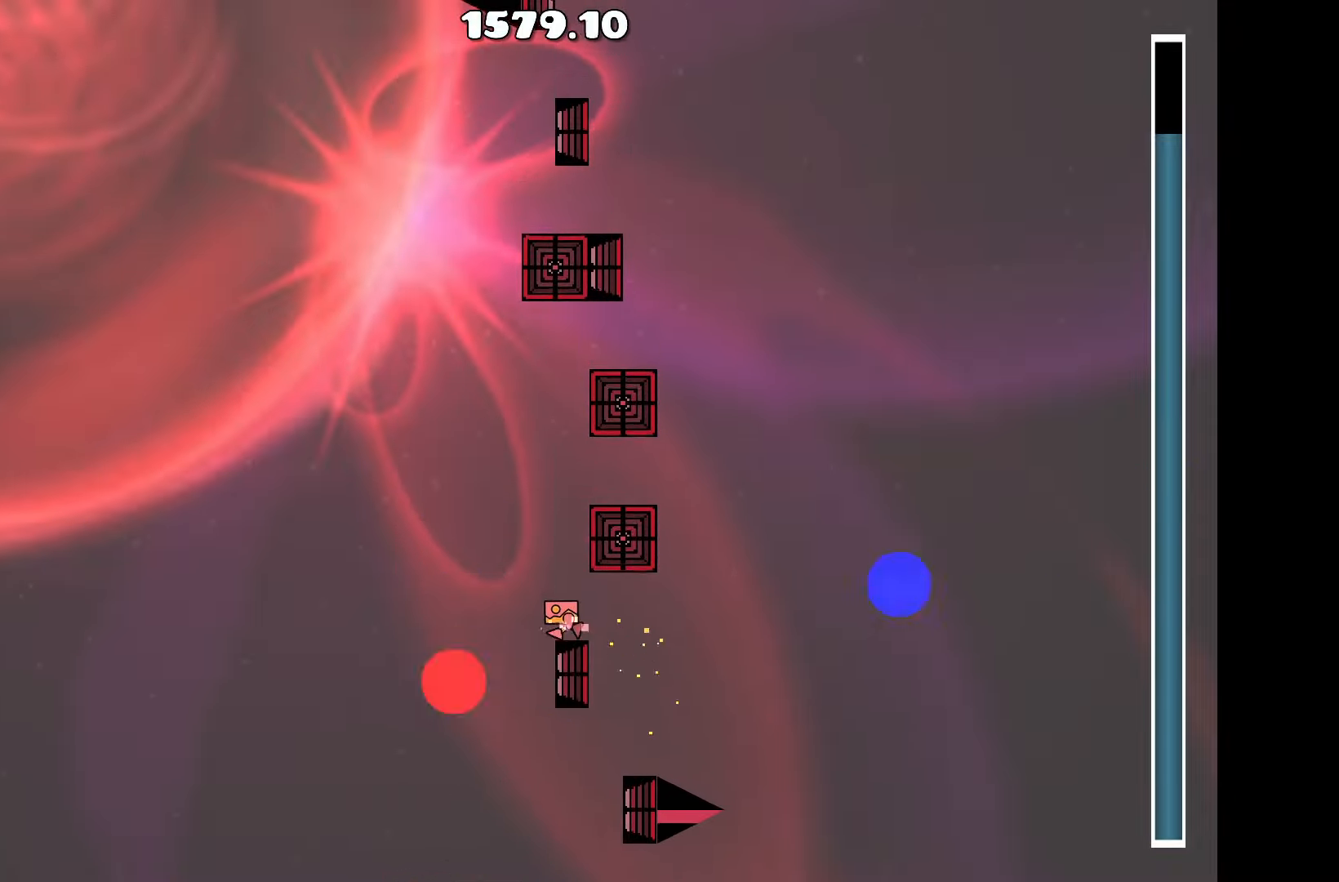
{"keys": [], "events": [[50, "a", "down"], [100, "a", "up"], [100, "up", "down"], [233, "d", "down"], [283, "up", "up"], [433, "d", "up"]]}
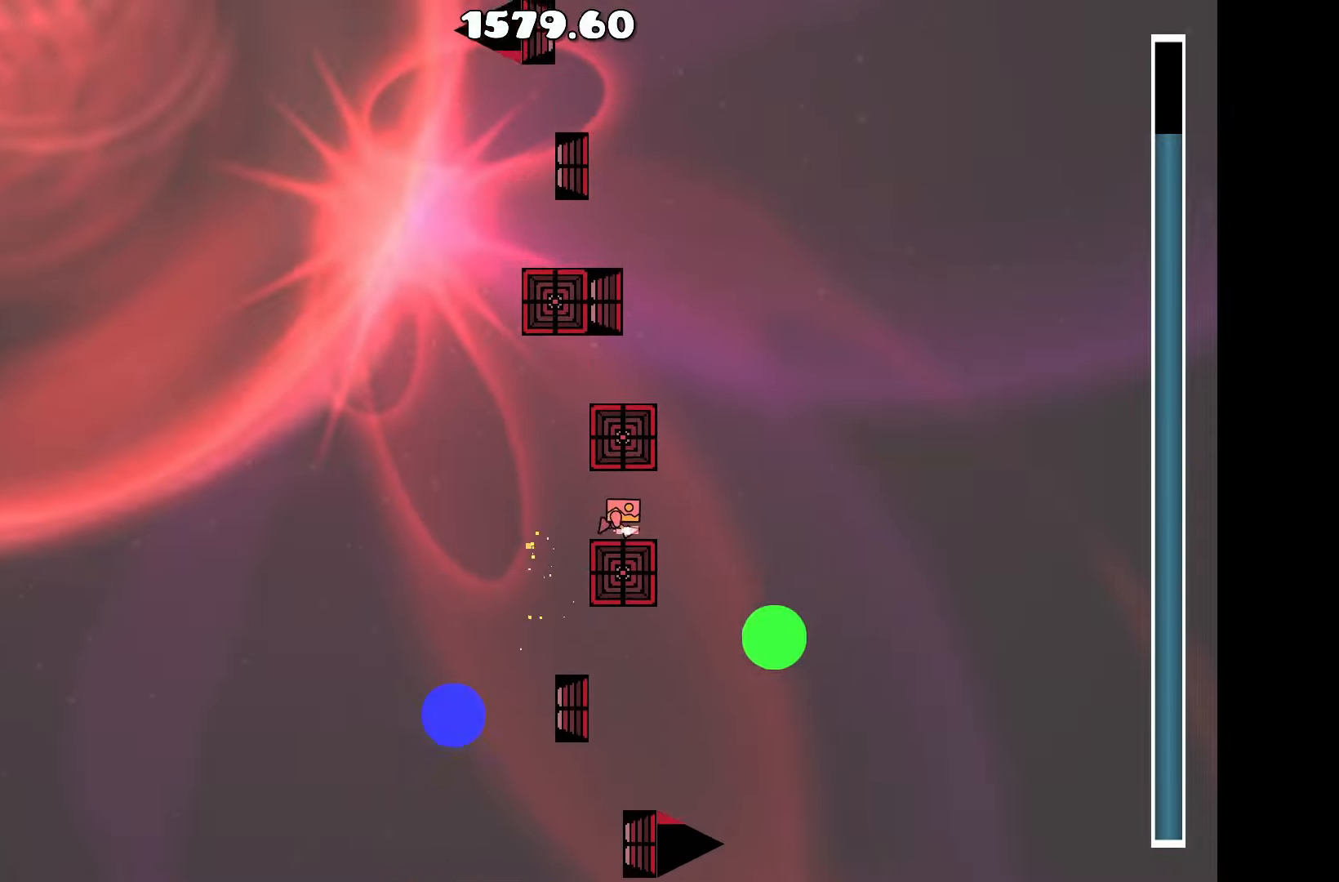
{"keys": ["a"], "events": [[117, "d", "down"], [250, "up", "down"], [300, "d", "up"], [400, "a", "down"], [500, "up", "up"]]}
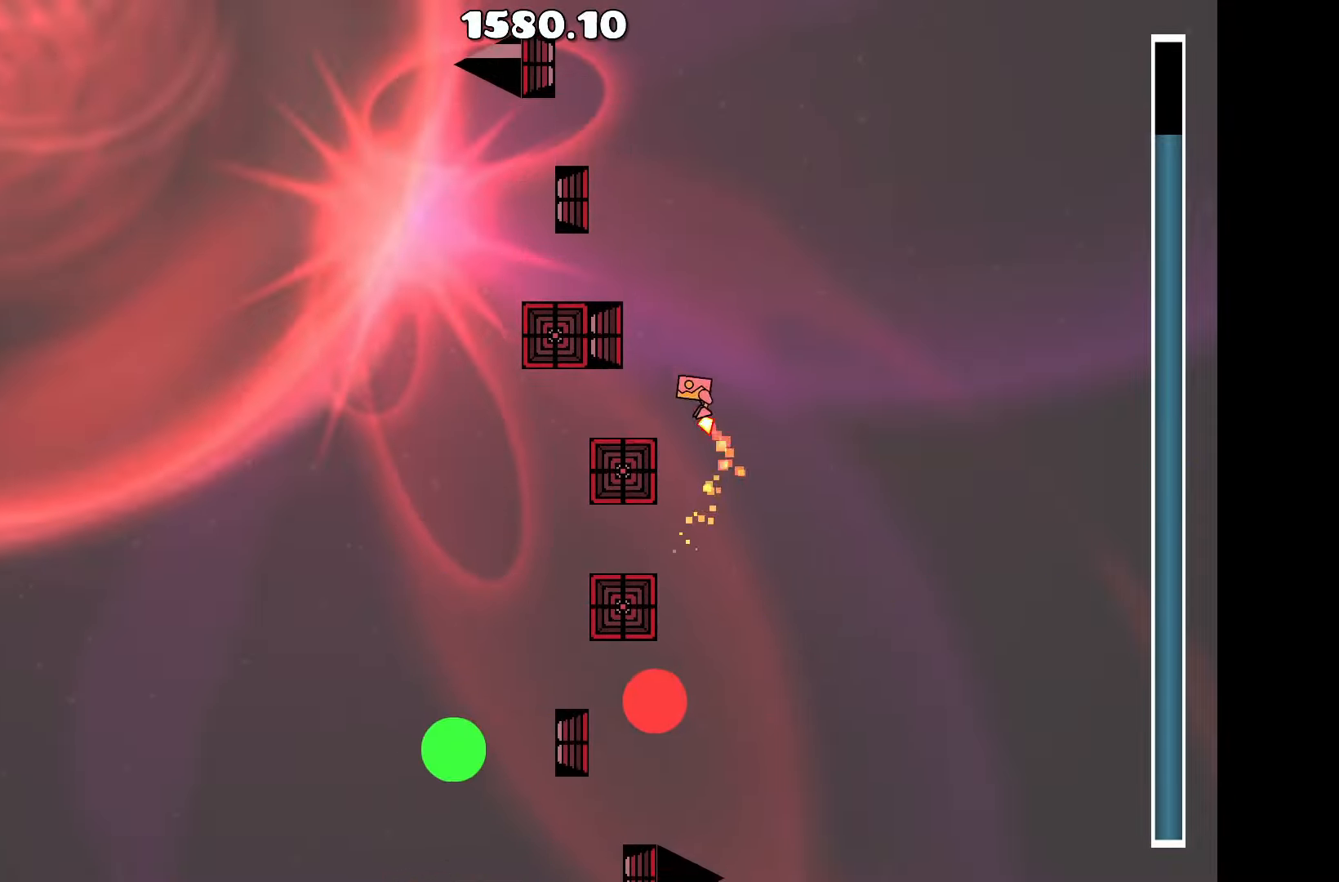
{"keys": ["up"], "events": [[83, "a", "up"], [267, "d", "down"], [317, "d", "up"], [367, "up", "down"]]}
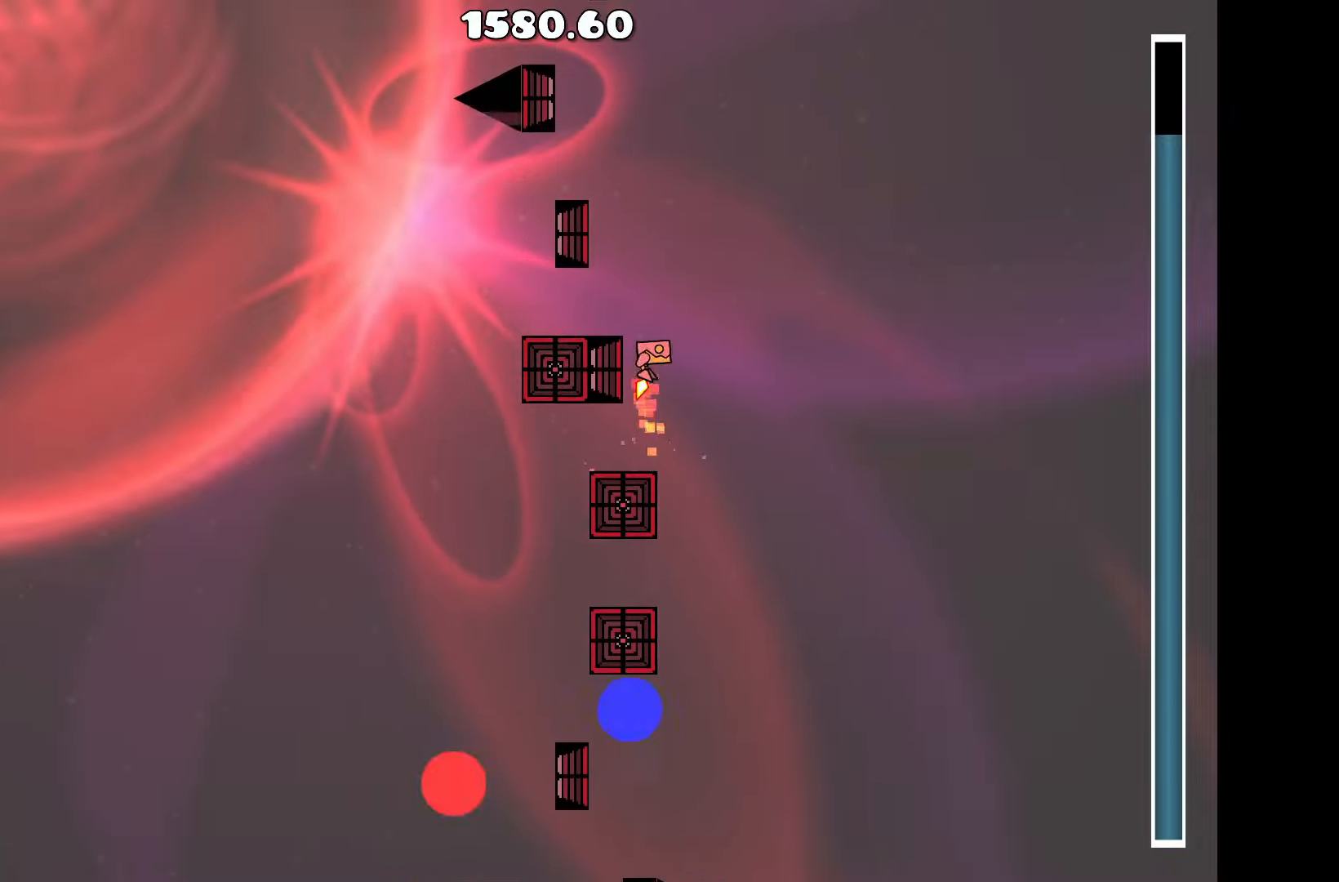
{"keys": [], "events": [[50, "a", "down"], [50, "up", "up"], [183, "a", "up"]]}
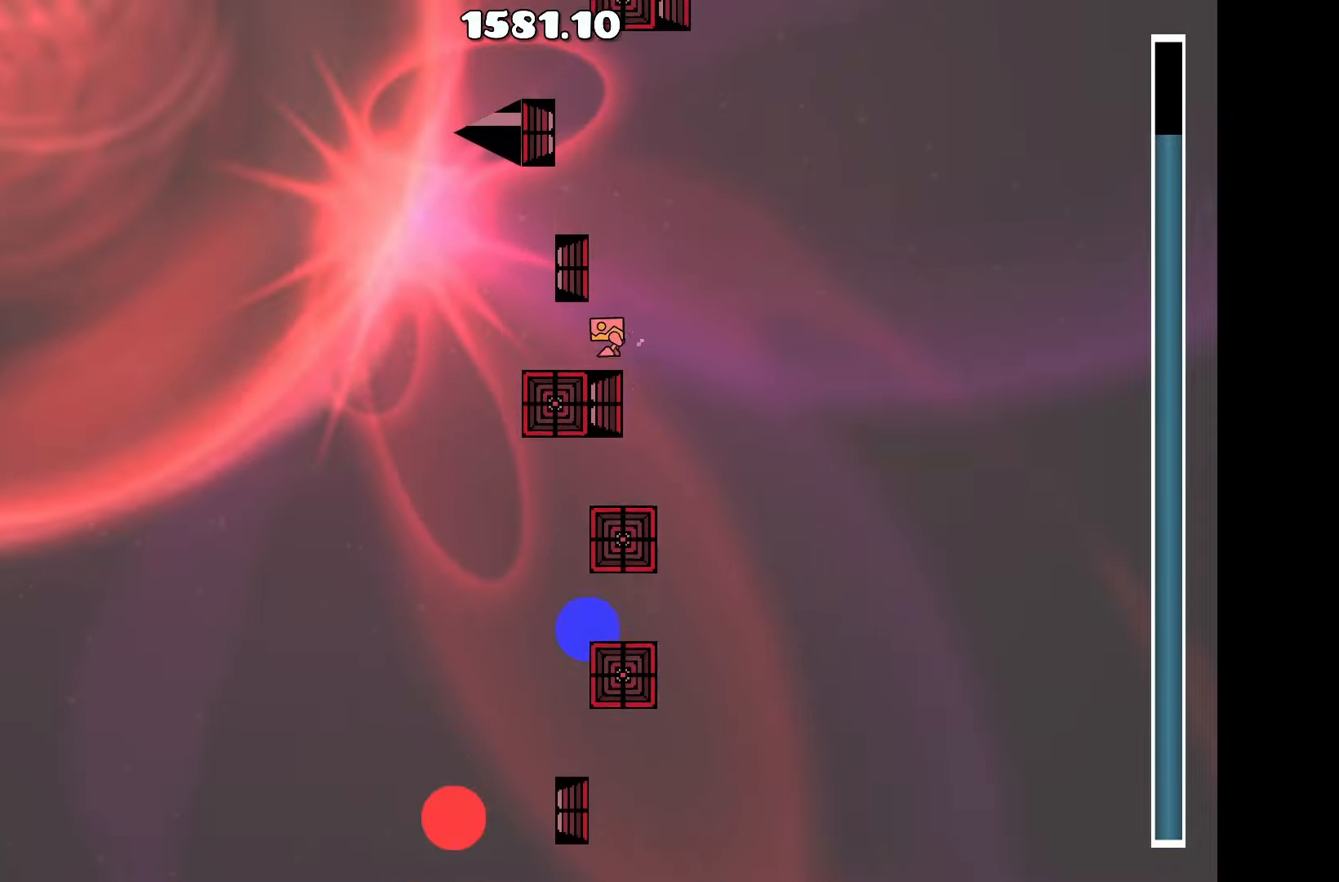
{"keys": [], "events": [[17, "up", "down"], [200, "up", "up"], [267, "a", "down"], [350, "a", "up"]]}
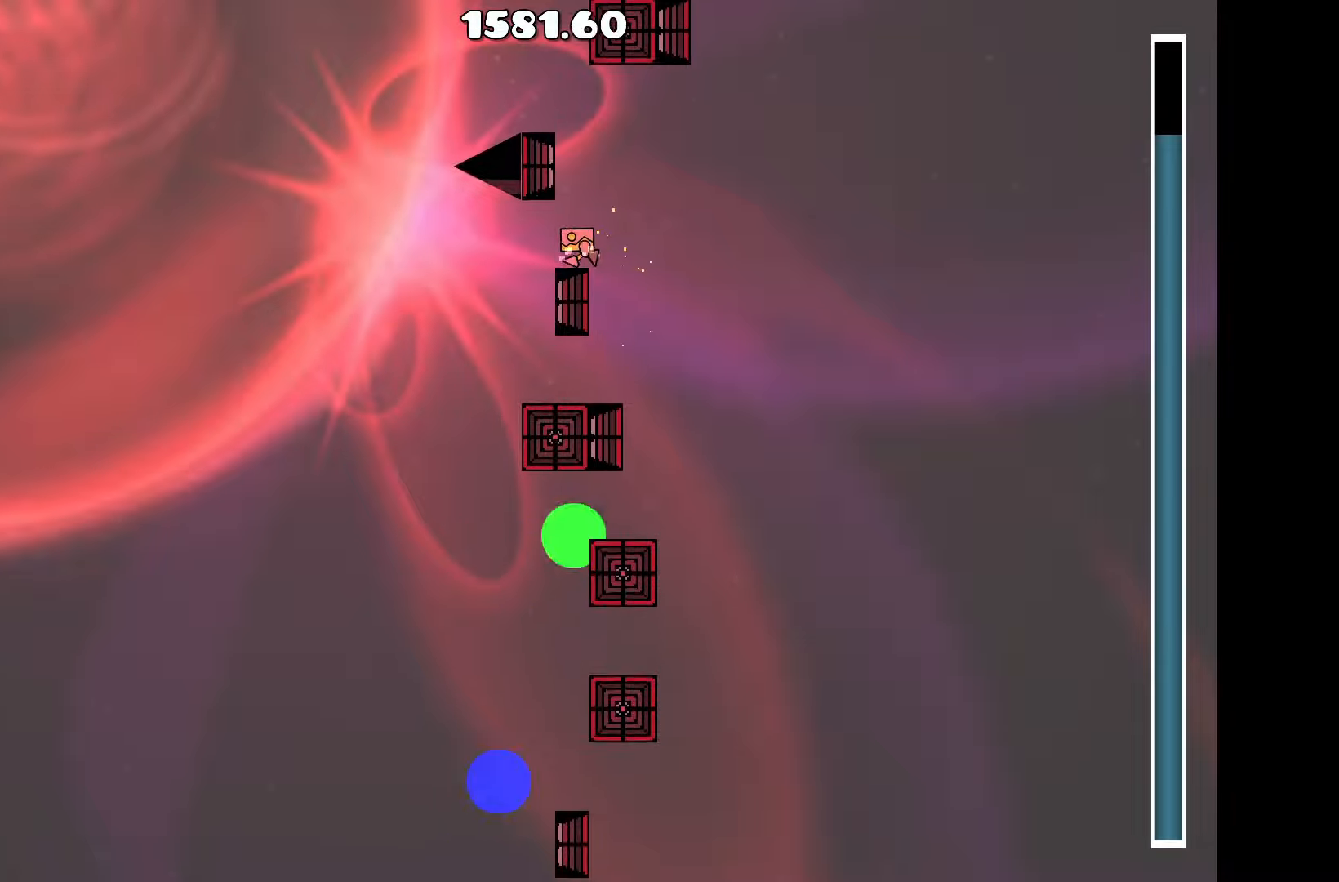
{"keys": ["a"], "events": [[184, "up", "down"], [367, "a", "down"], [367, "up", "up"]]}